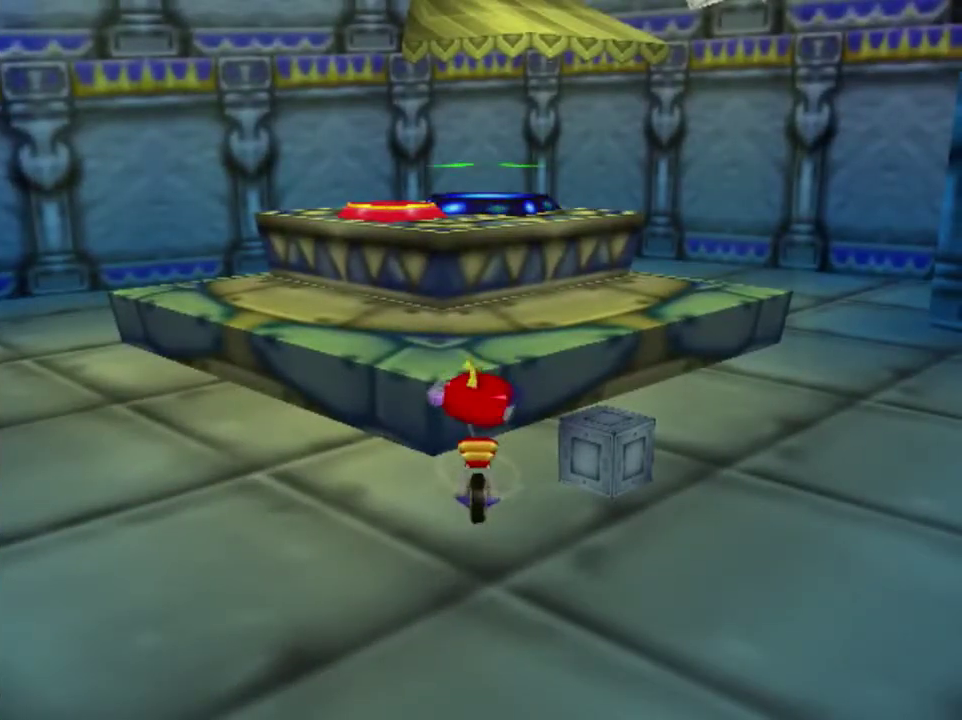
Gameplay with a controller (Nintendo layout); each line is a JSON object with the inputs held at the frame after it (dt_ms = milliseconds from this image to that frame). "events" lists button and stick changes between this image and that frame as [ms after this image, input, new state], when the widget could be followed in between. This overlay highlights the sticks when they move; stick clicks (L3) are not distinguishable. Not read: L3 R3.
{"dt_ms": 500, "buttons": [], "left_stick": "center", "events": []}
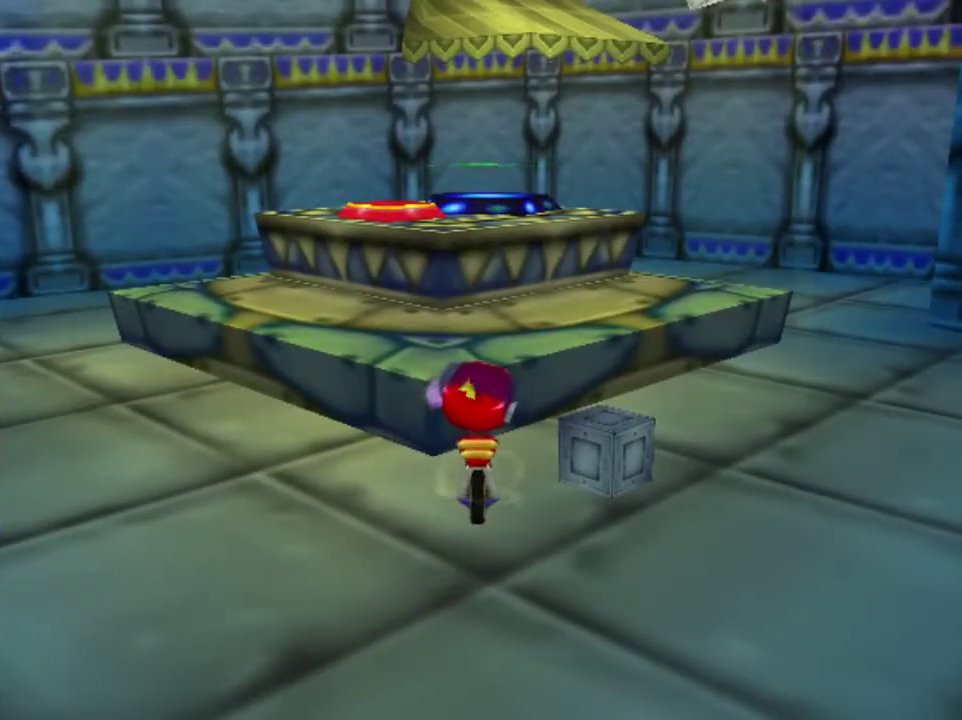
{"dt_ms": 501, "buttons": [], "left_stick": "center", "events": []}
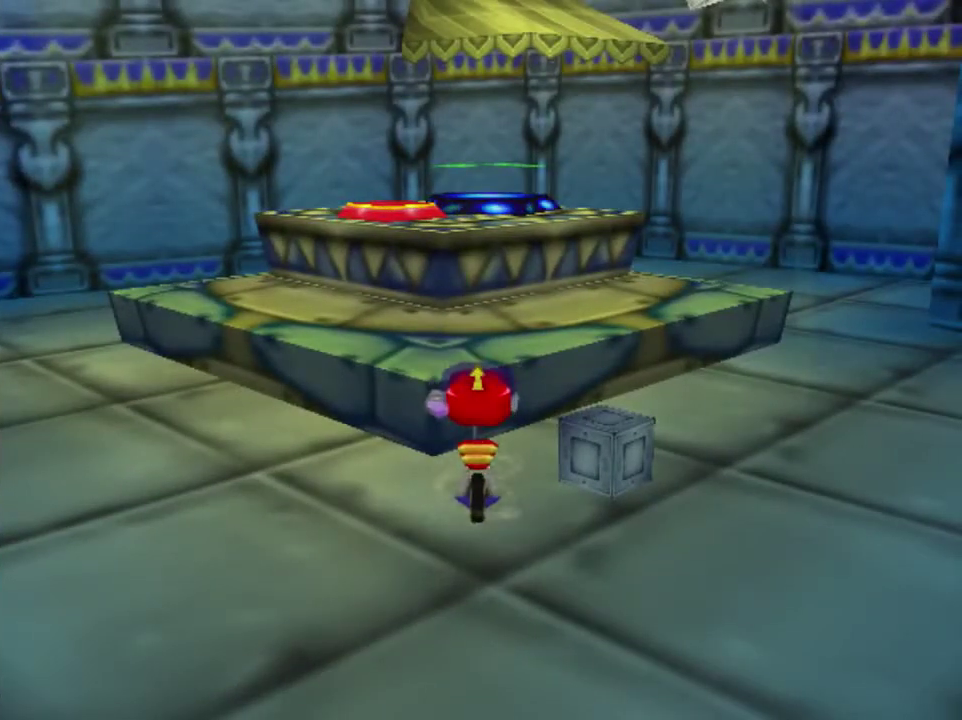
{"dt_ms": 500, "buttons": [], "left_stick": "center", "events": []}
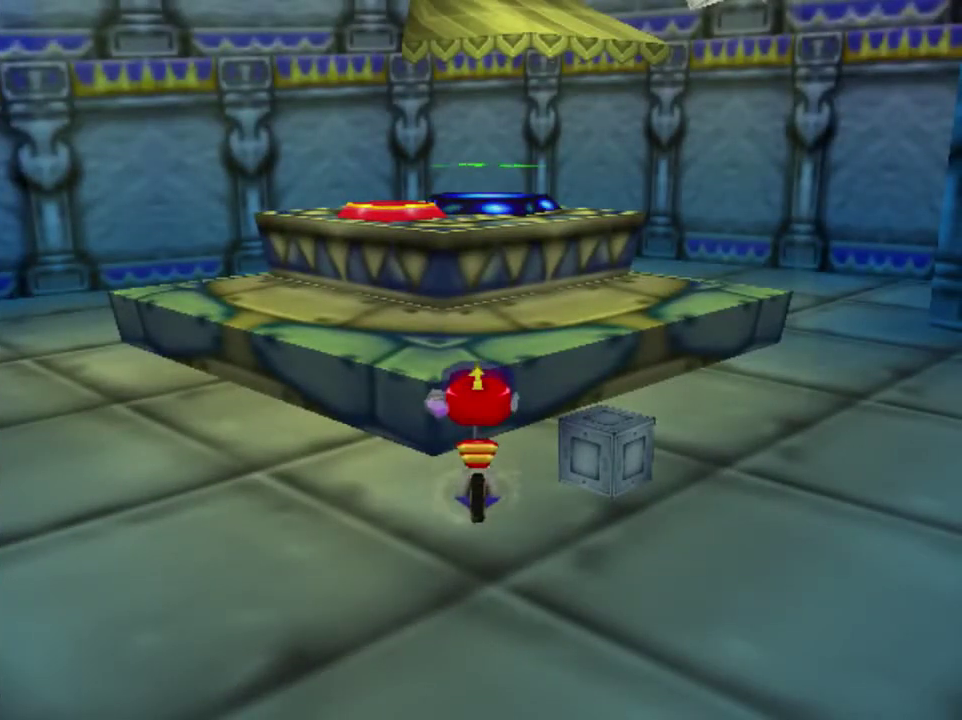
{"dt_ms": 701, "buttons": [], "left_stick": "up", "events": [[701, "left_stick", "up"]]}
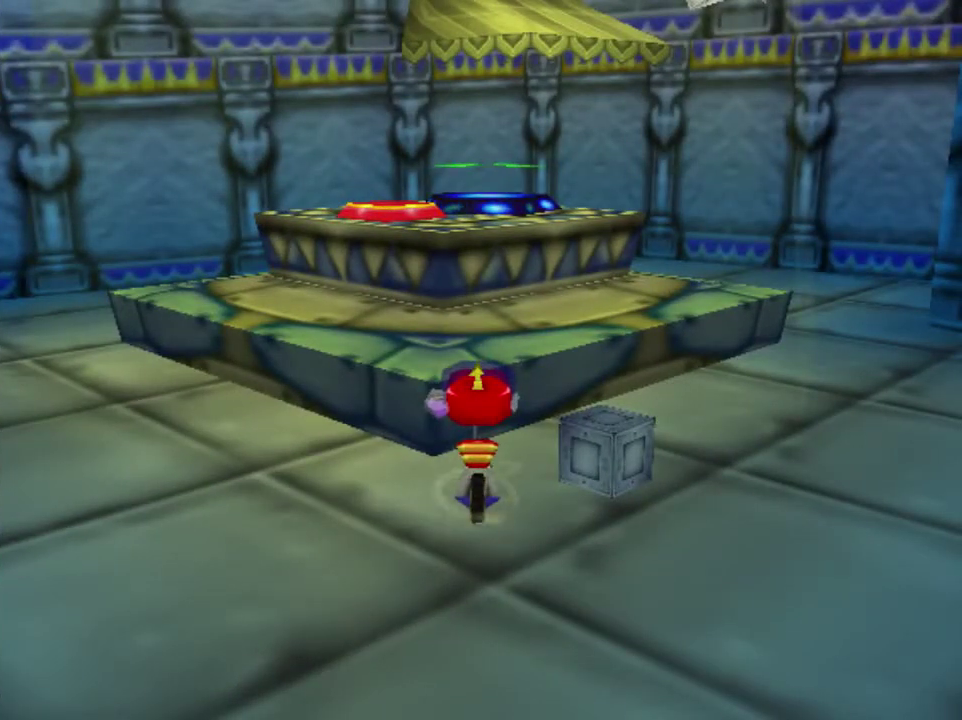
{"dt_ms": 300, "buttons": ["A"], "left_stick": "up", "events": [[100, "A", "down"]]}
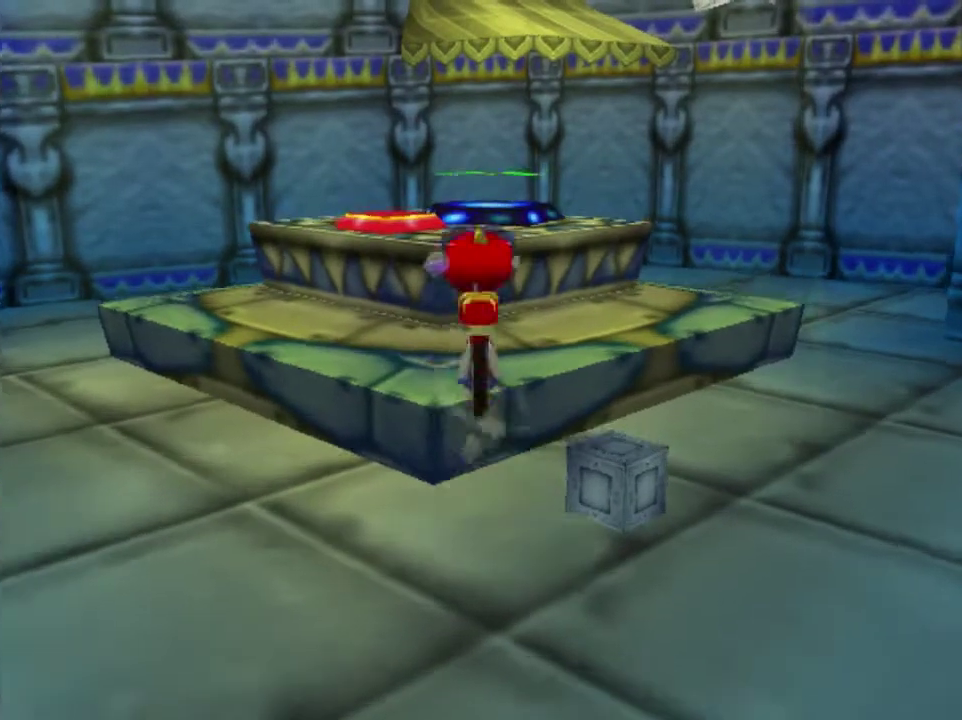
{"dt_ms": 300, "buttons": ["A"], "left_stick": "up", "events": [[200, "A", "up"], [267, "A", "down"]]}
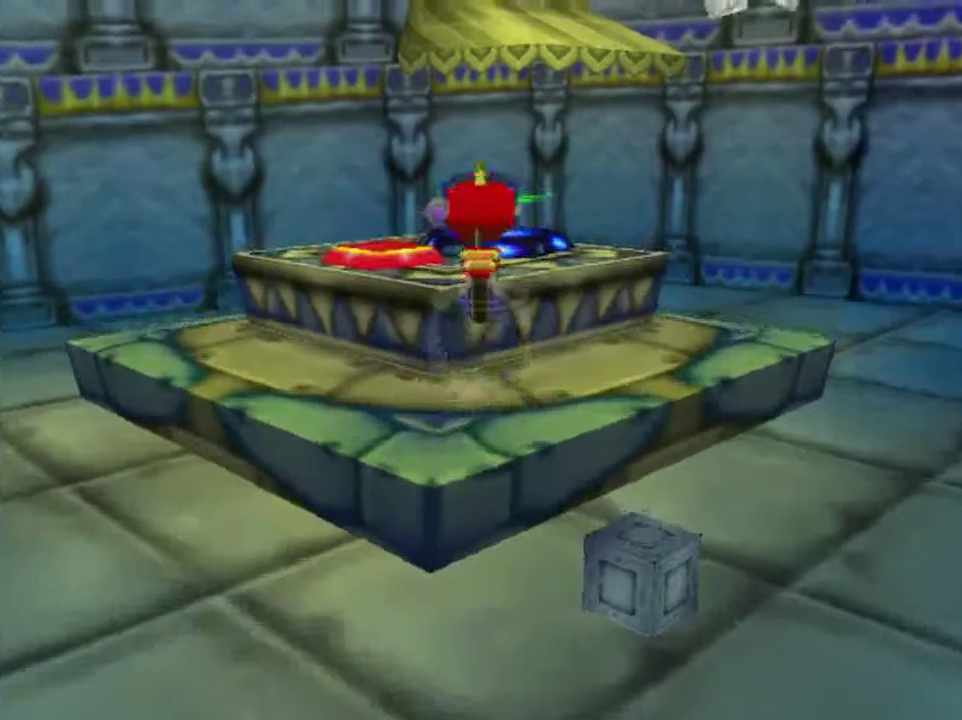
{"dt_ms": 401, "buttons": [], "left_stick": "up", "events": [[367, "A", "up"]]}
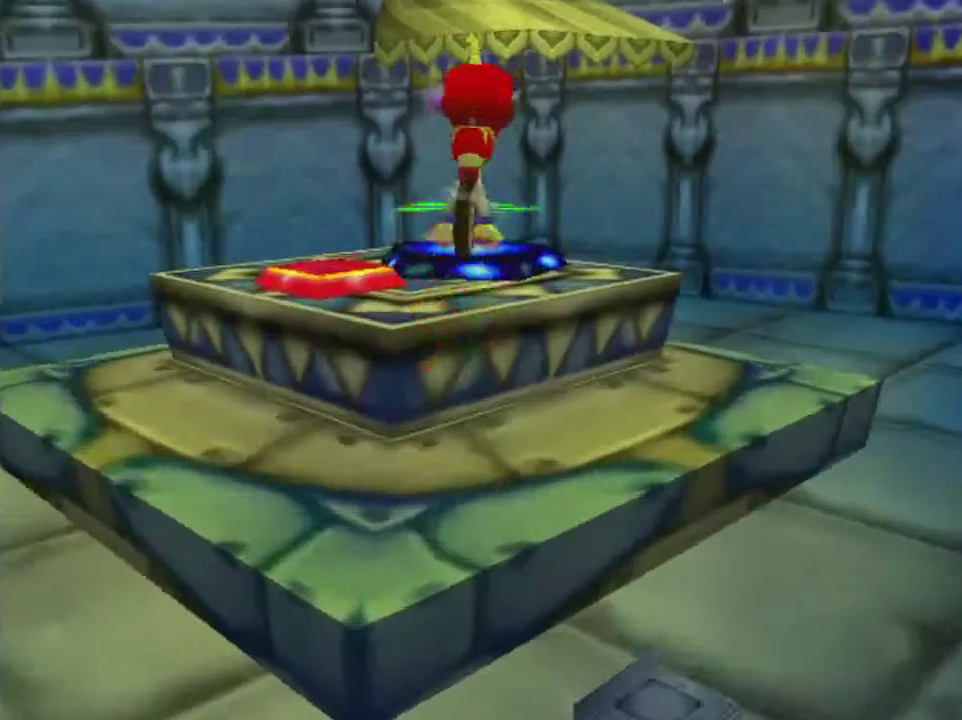
{"dt_ms": 300, "buttons": [], "left_stick": "up", "events": []}
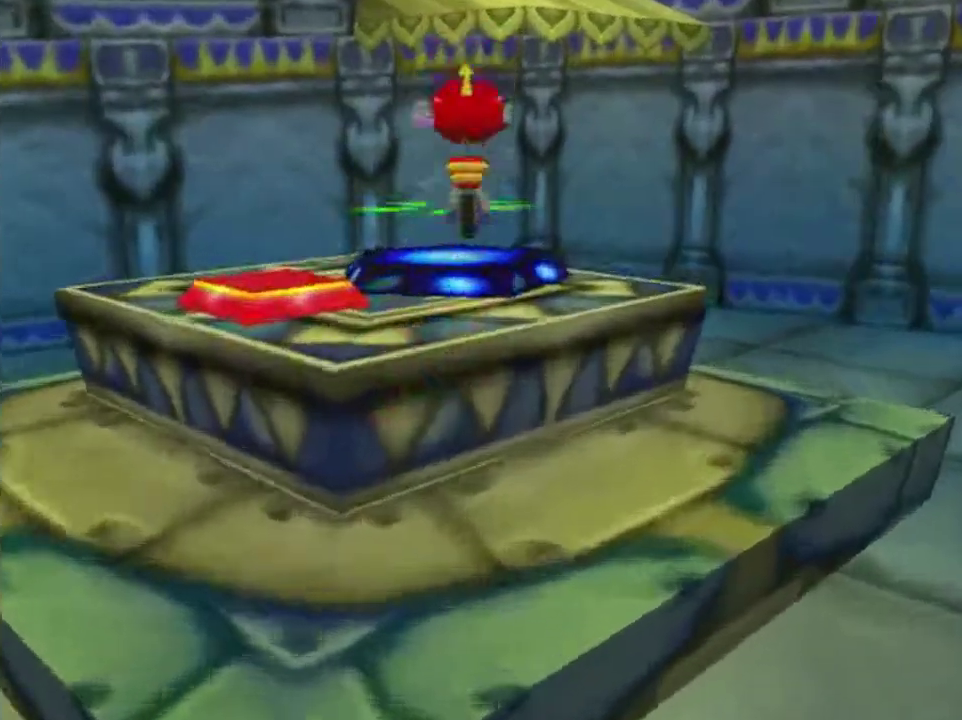
{"dt_ms": 601, "buttons": ["A"], "left_stick": "up", "events": [[167, "A", "down"]]}
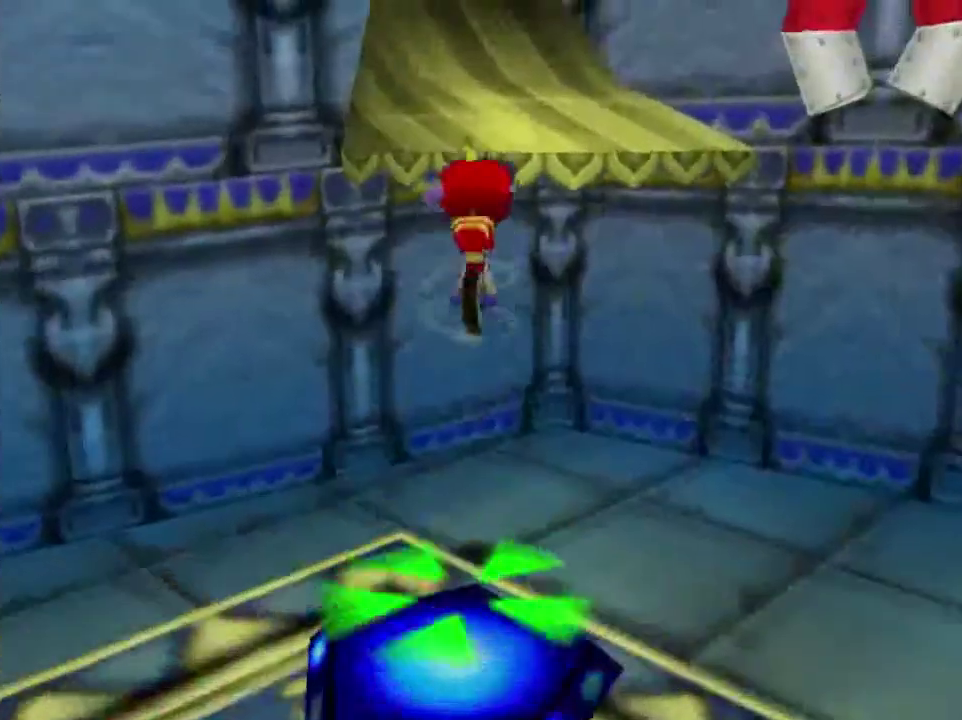
{"dt_ms": 500, "buttons": ["A"], "left_stick": "up", "events": [[100, "A", "up"], [233, "A", "down"]]}
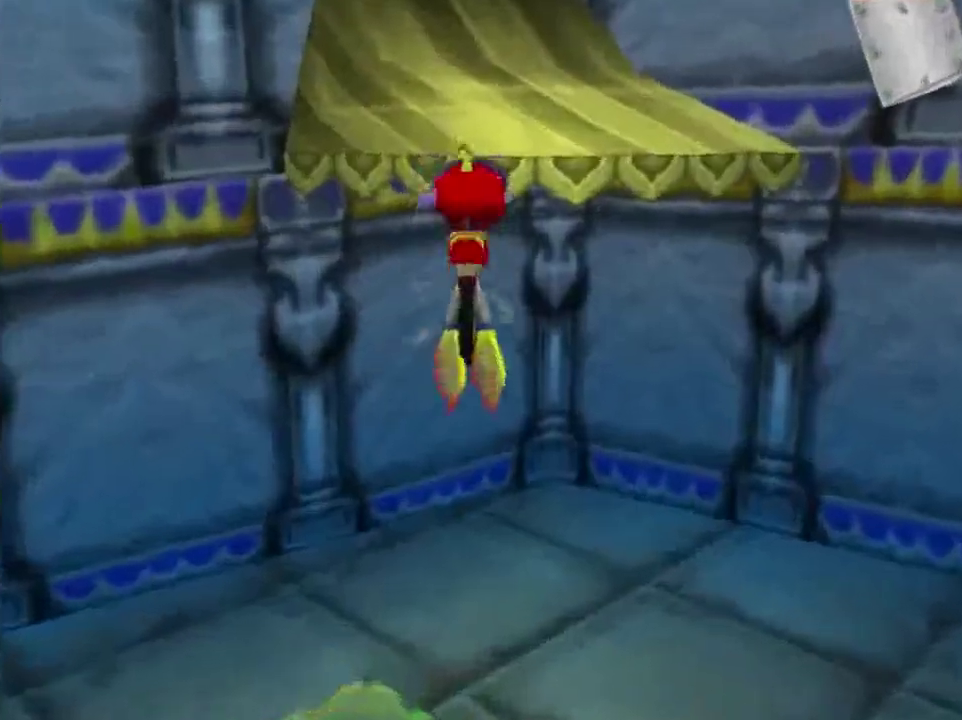
{"dt_ms": 301, "buttons": ["A"], "left_stick": "up", "events": [[34, "left_stick", "up-right"], [200, "left_stick", "up"]]}
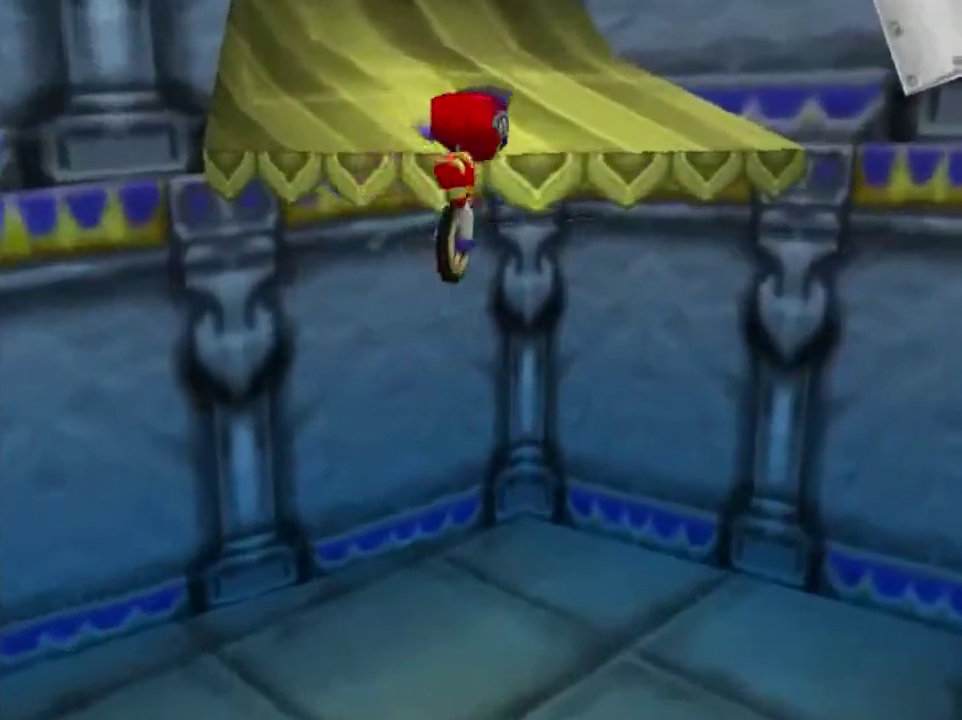
{"dt_ms": 400, "buttons": [], "left_stick": "center", "events": [[166, "A", "up"], [367, "left_stick", "center"]]}
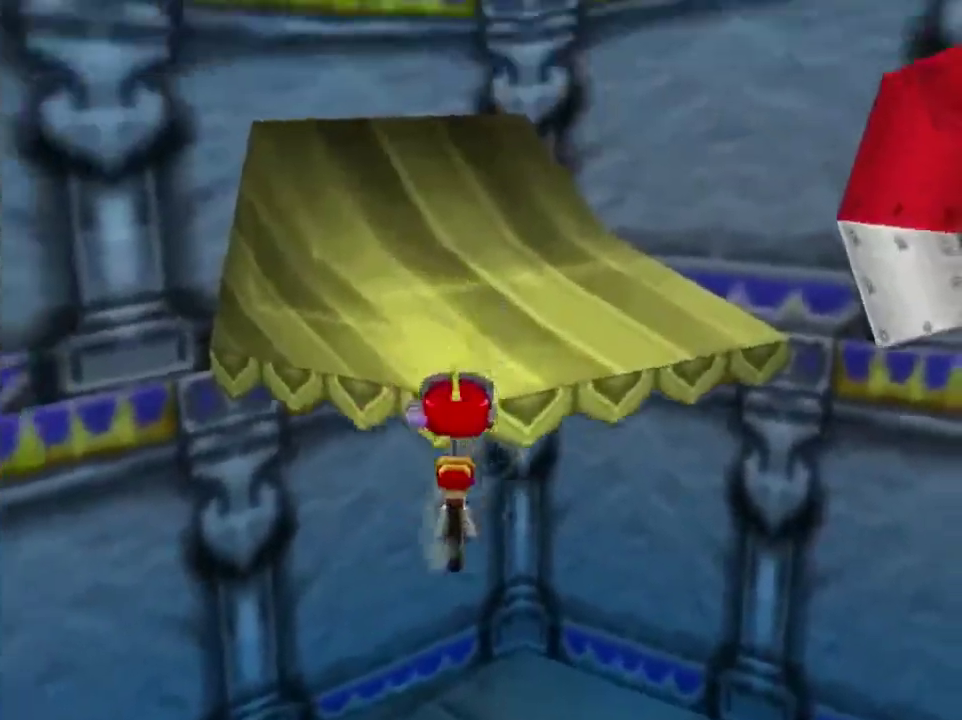
{"dt_ms": 701, "buttons": [], "left_stick": "center", "events": []}
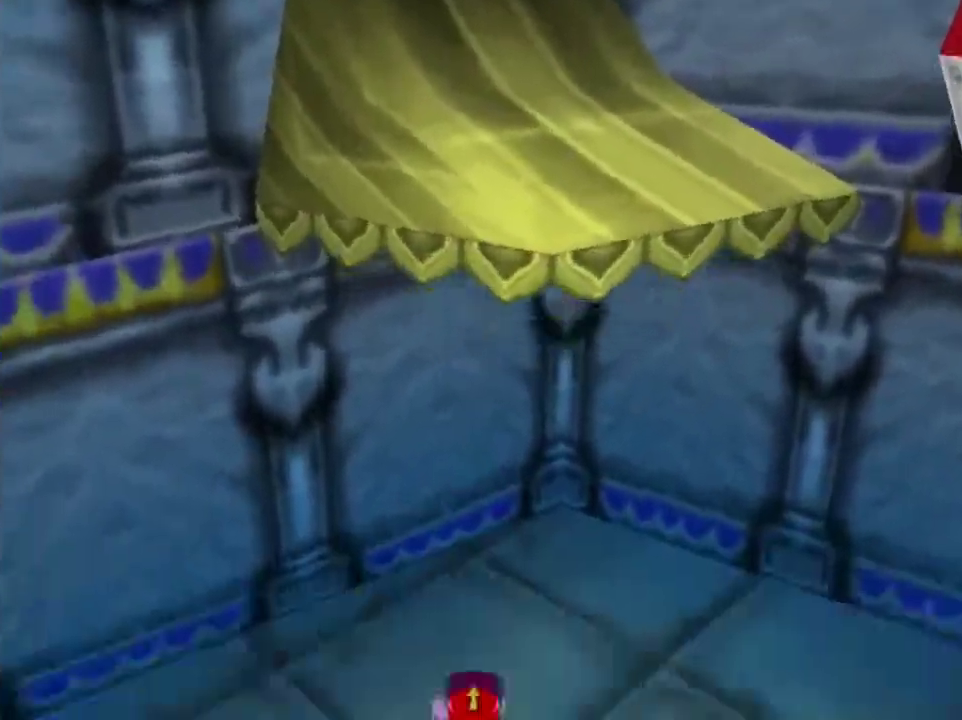
{"dt_ms": 500, "buttons": [], "left_stick": "down", "events": [[233, "left_stick", "down"]]}
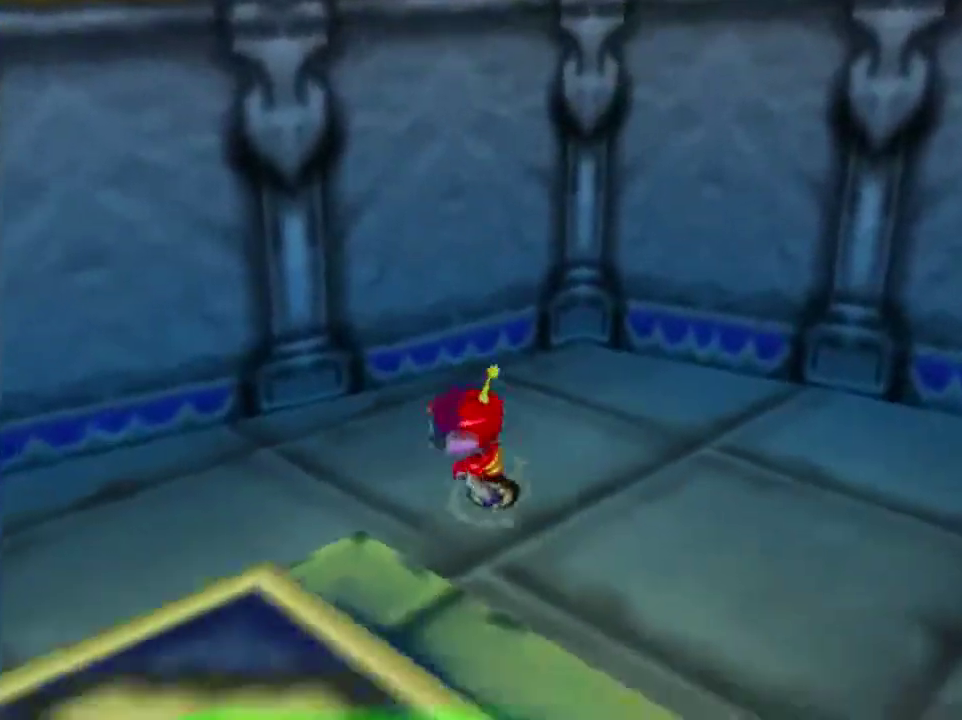
{"dt_ms": 501, "buttons": [], "left_stick": "down", "events": [[234, "A", "down"], [501, "A", "up"]]}
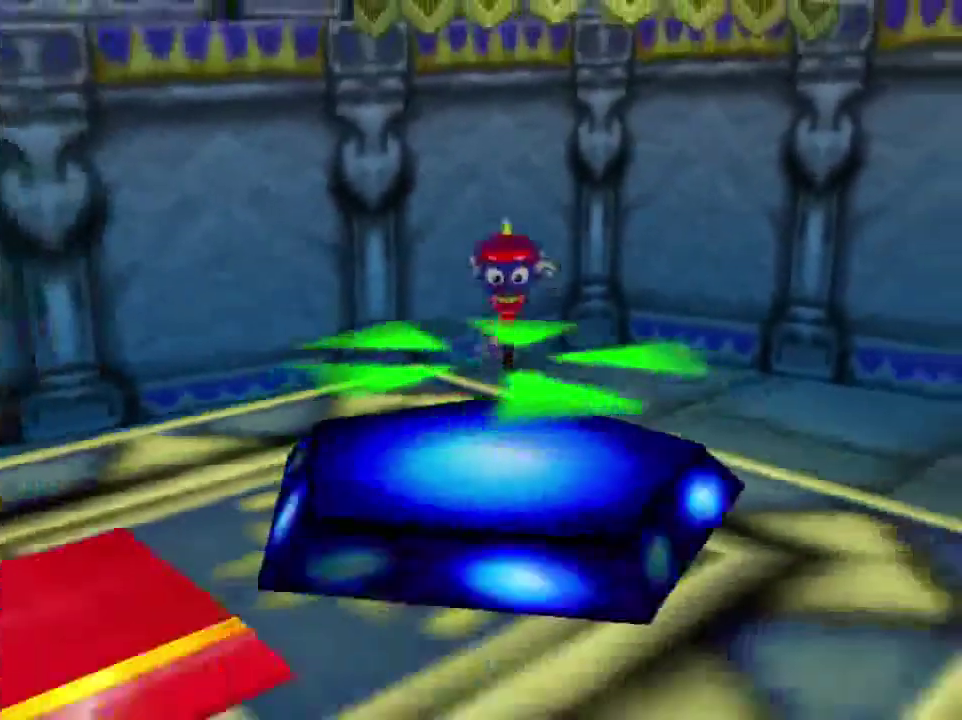
{"dt_ms": 600, "buttons": [], "left_stick": "center", "events": [[66, "A", "down"], [433, "A", "up"], [567, "left_stick", "center"]]}
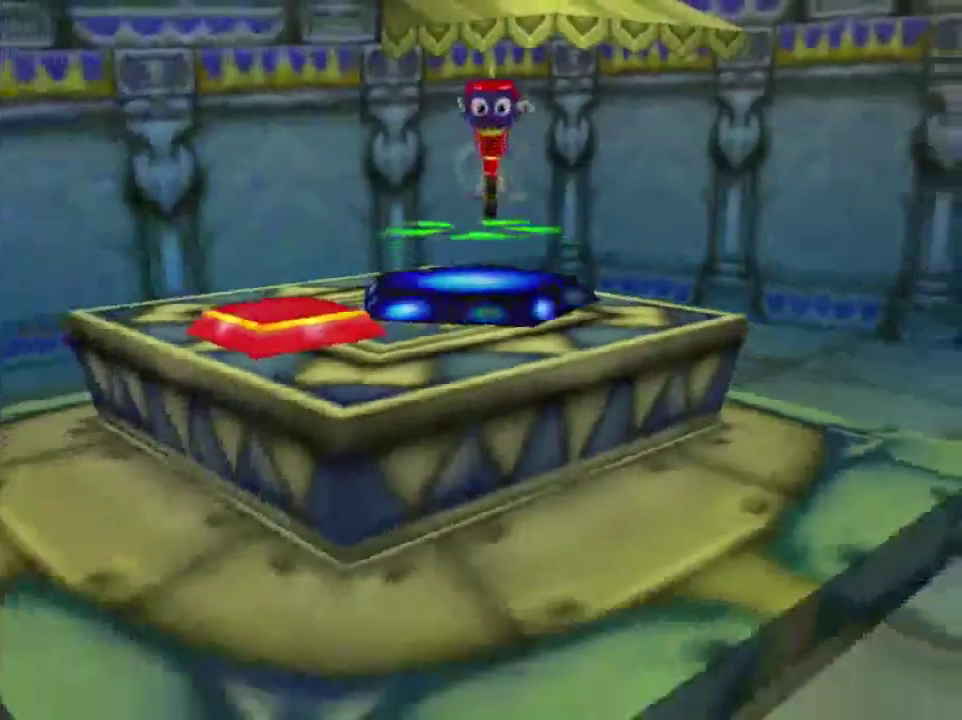
{"dt_ms": 501, "buttons": ["A"], "left_stick": "center", "events": [[267, "left_stick", "up"], [401, "left_stick", "center"], [434, "A", "down"]]}
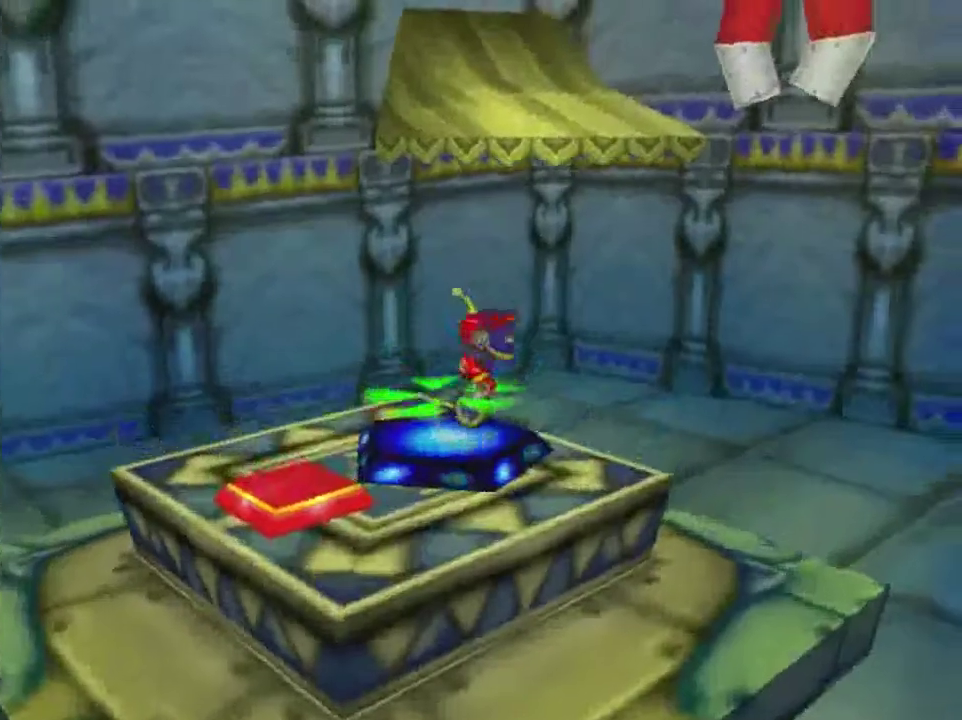
{"dt_ms": 400, "buttons": [], "left_stick": "down", "events": [[67, "left_stick", "down"], [200, "A", "up"]]}
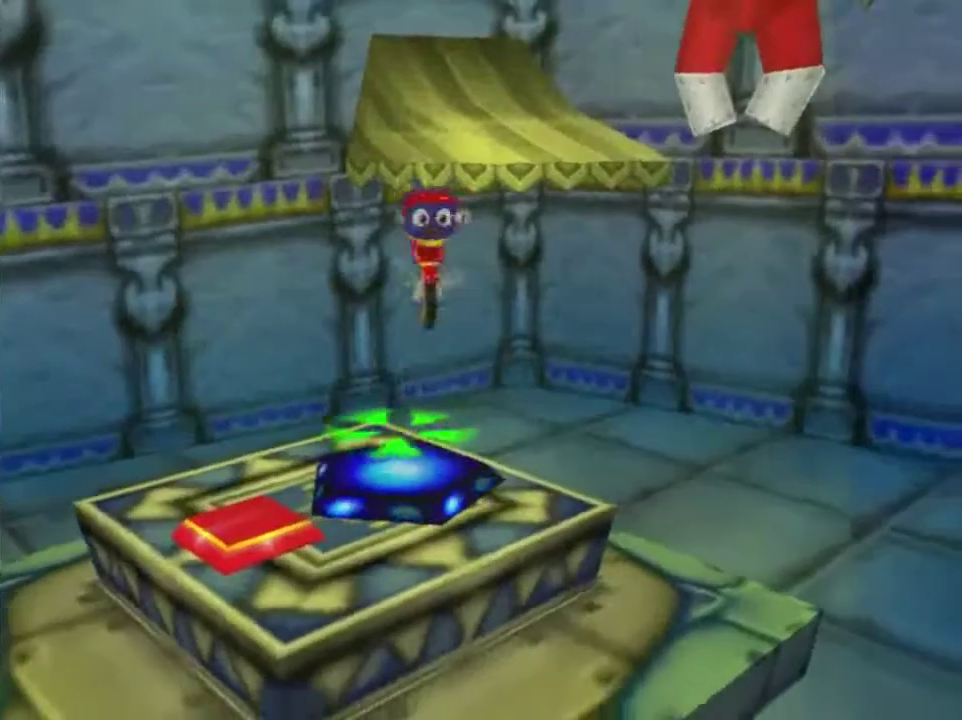
{"dt_ms": 501, "buttons": [], "left_stick": "center", "events": [[434, "left_stick", "center"]]}
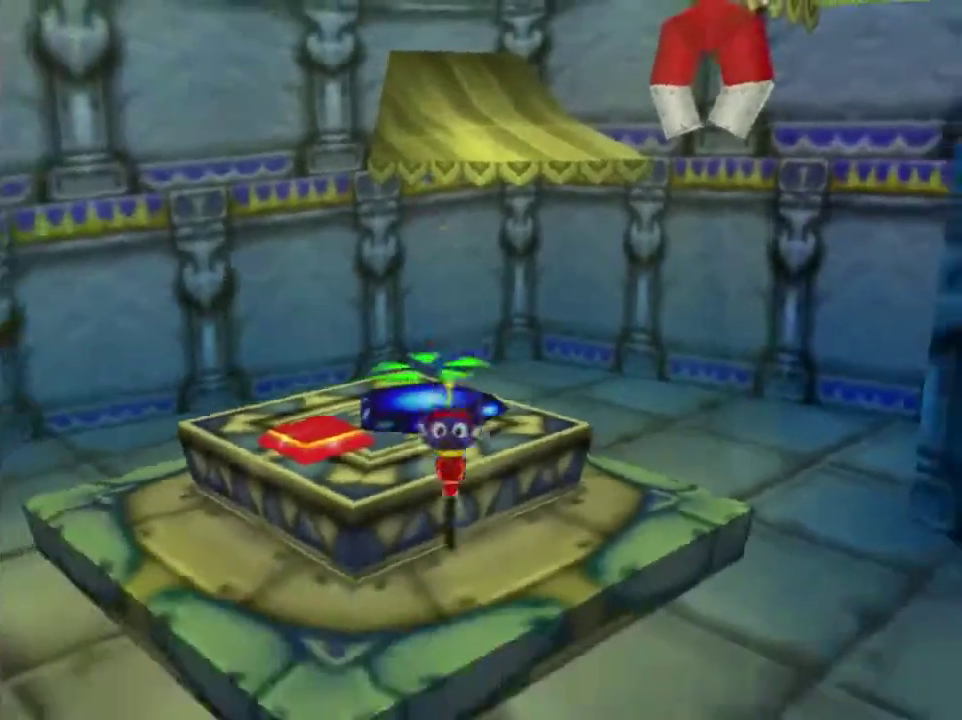
{"dt_ms": 300, "buttons": [], "left_stick": "center", "events": [[100, "left_stick", "up"], [233, "left_stick", "center"]]}
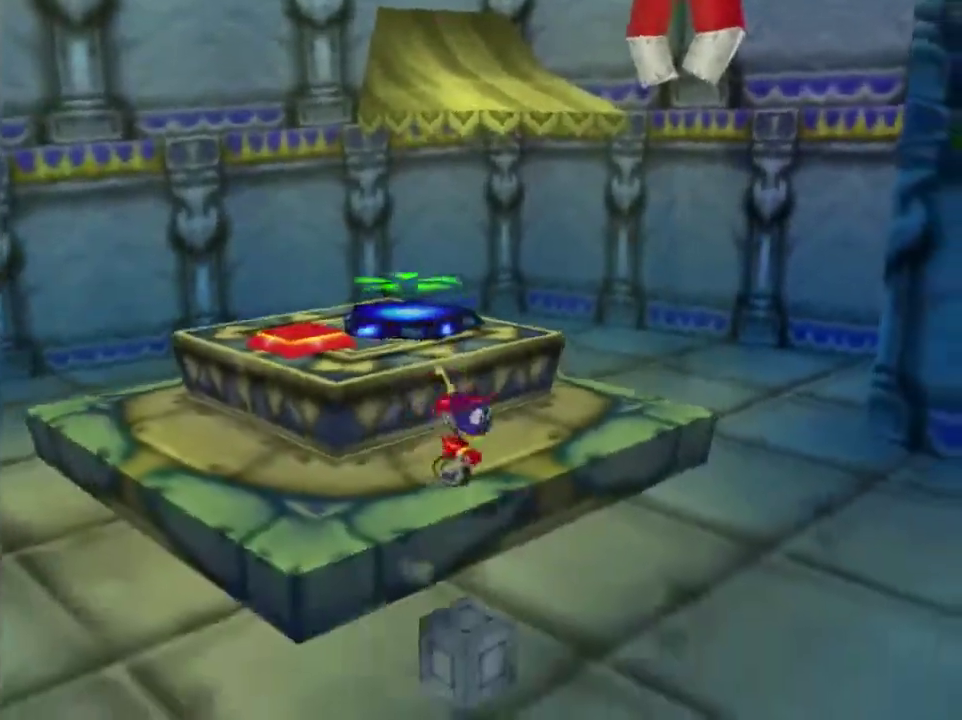
{"dt_ms": 701, "buttons": [], "left_stick": "up", "events": [[167, "A", "down"], [234, "left_stick", "up"], [434, "A", "up"], [467, "A", "down"], [701, "A", "up"]]}
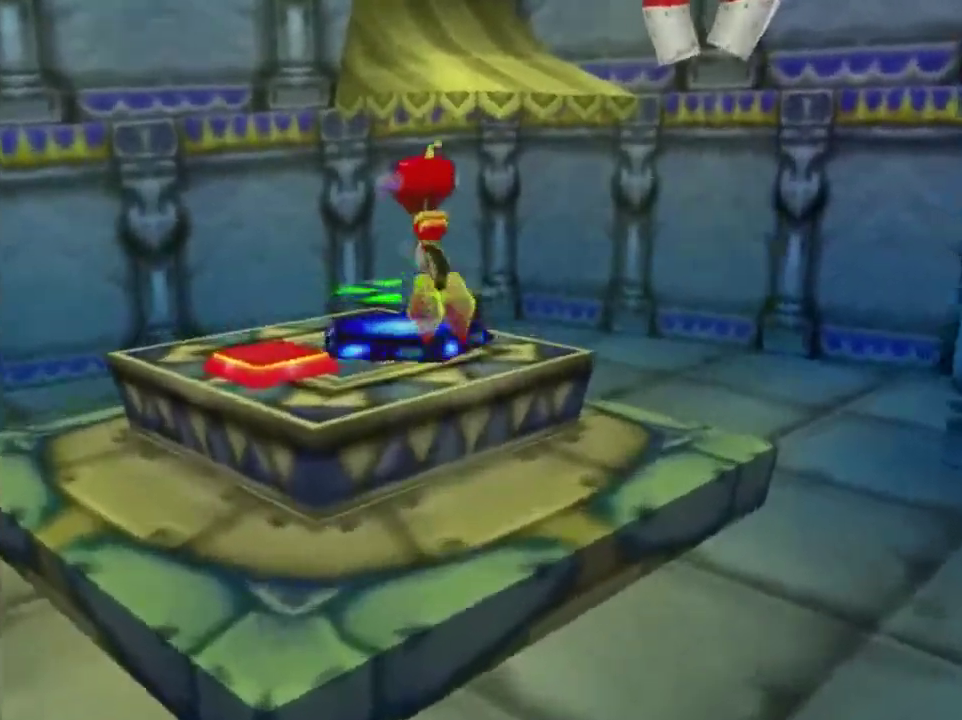
{"dt_ms": 700, "buttons": ["A"], "left_stick": "up", "events": [[534, "A", "down"]]}
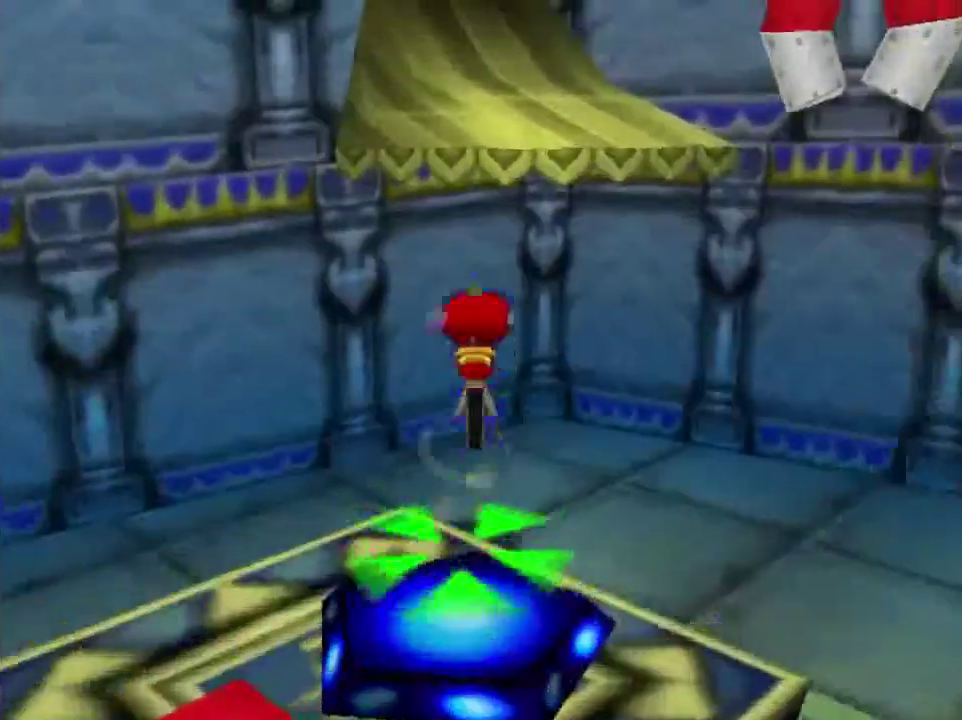
{"dt_ms": 301, "buttons": [], "left_stick": "up", "events": [[267, "A", "up"]]}
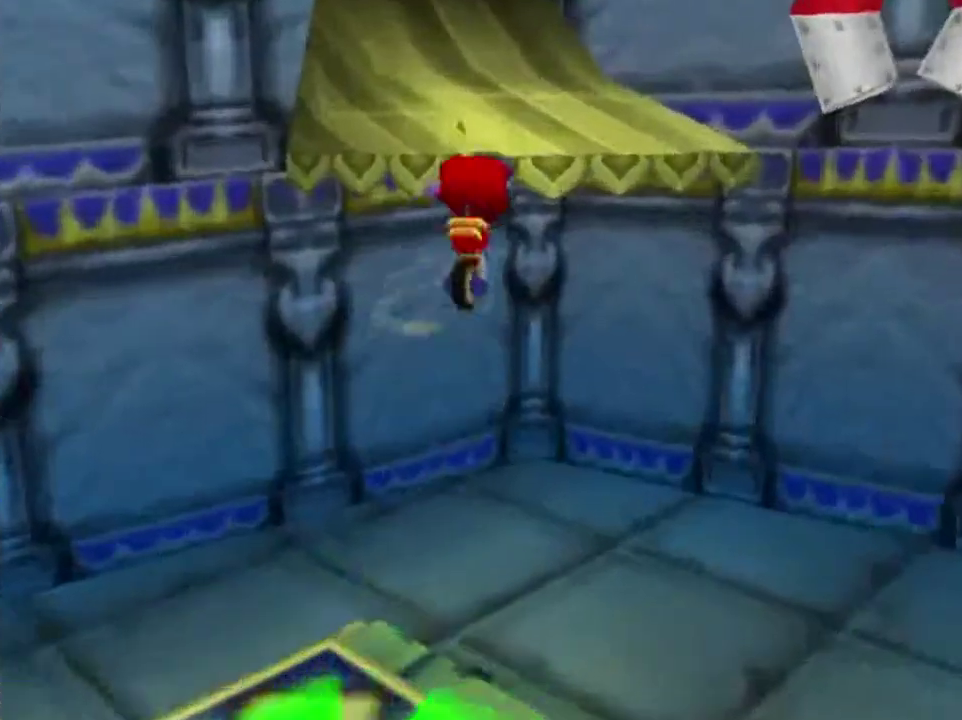
{"dt_ms": 300, "buttons": ["A"], "left_stick": "up", "events": [[33, "A", "down"]]}